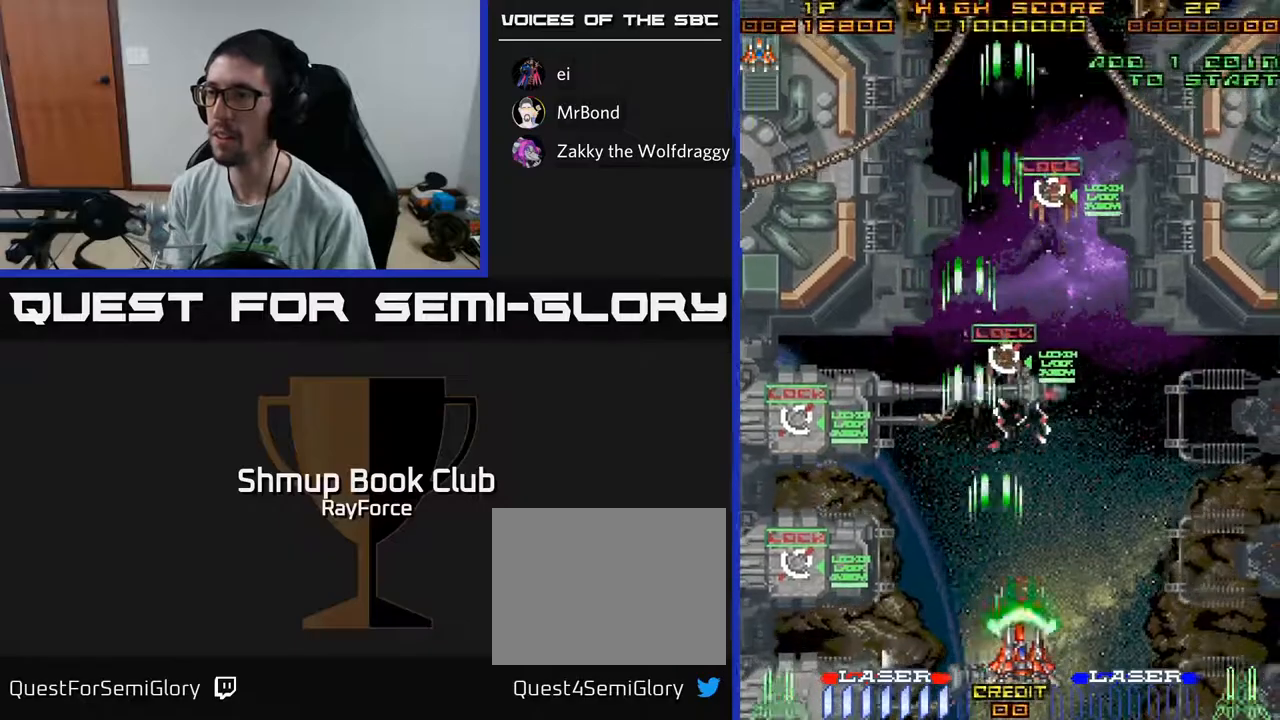
Gameplay with a controller (Xbox layout); each line is a JSON object with the inputs held at the frame after it. "events" lists button and stick changes between this image and that frame as [ms after this image, input, new state], when the widget could be followed in between. Not read: GUIDE.
{"buttons": ["A", "DPAD_UP"], "left_stick": "center", "right_stick": "center", "events": [[17, "X", "down"], [50, "DPAD_UP", "down"], [117, "DPAD_RIGHT", "up"], [150, "X", "up"]]}
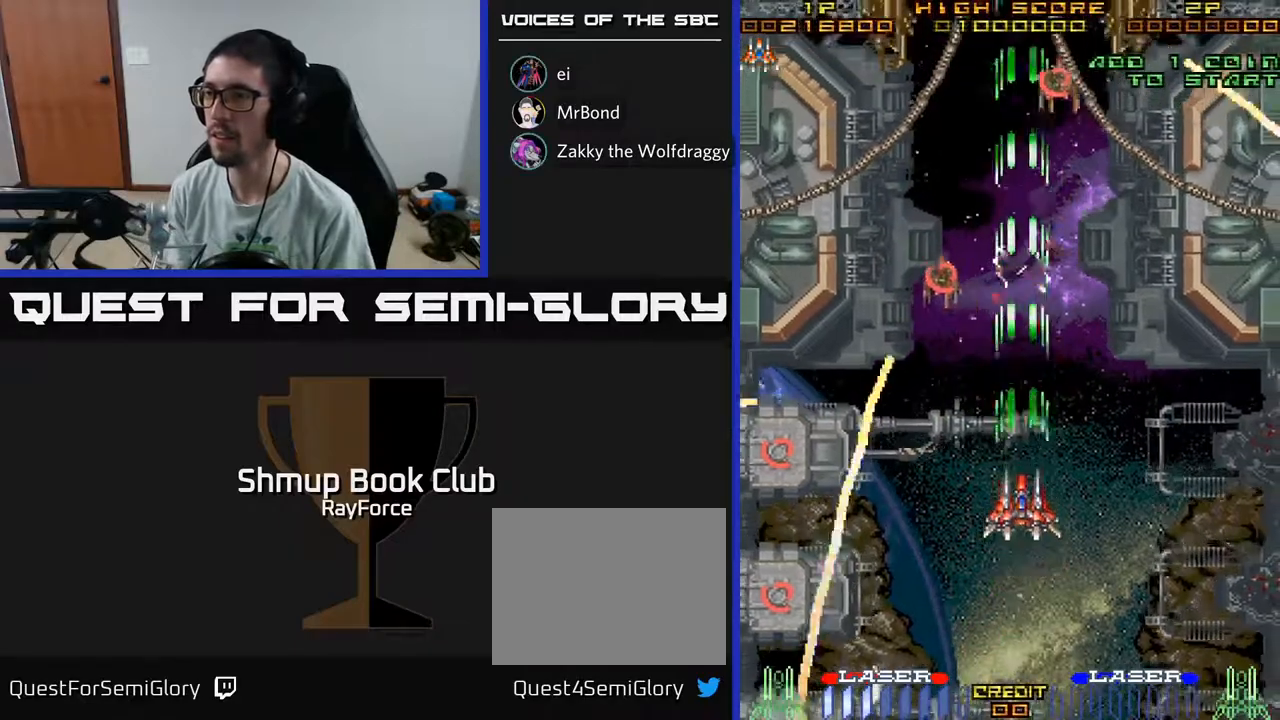
{"buttons": ["A"], "left_stick": "center", "right_stick": "center", "events": [[33, "DPAD_UP", "up"], [383, "DPAD_RIGHT", "down"], [500, "DPAD_RIGHT", "up"]]}
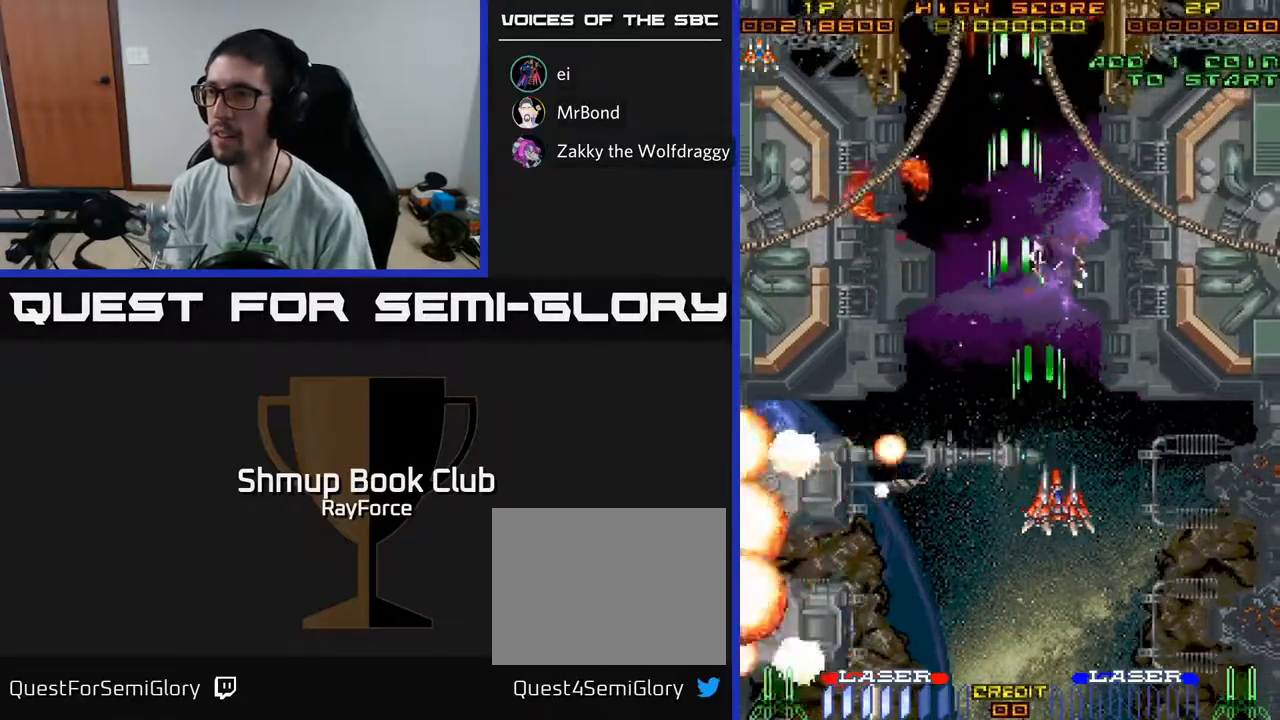
{"buttons": ["A", "DPAD_UP"], "left_stick": "center", "right_stick": "center", "events": [[17, "DPAD_UP", "down"], [83, "DPAD_LEFT", "down"], [117, "DPAD_UP", "up"], [200, "DPAD_LEFT", "up"], [250, "DPAD_RIGHT", "down"], [250, "DPAD_UP", "down"], [483, "DPAD_RIGHT", "up"]]}
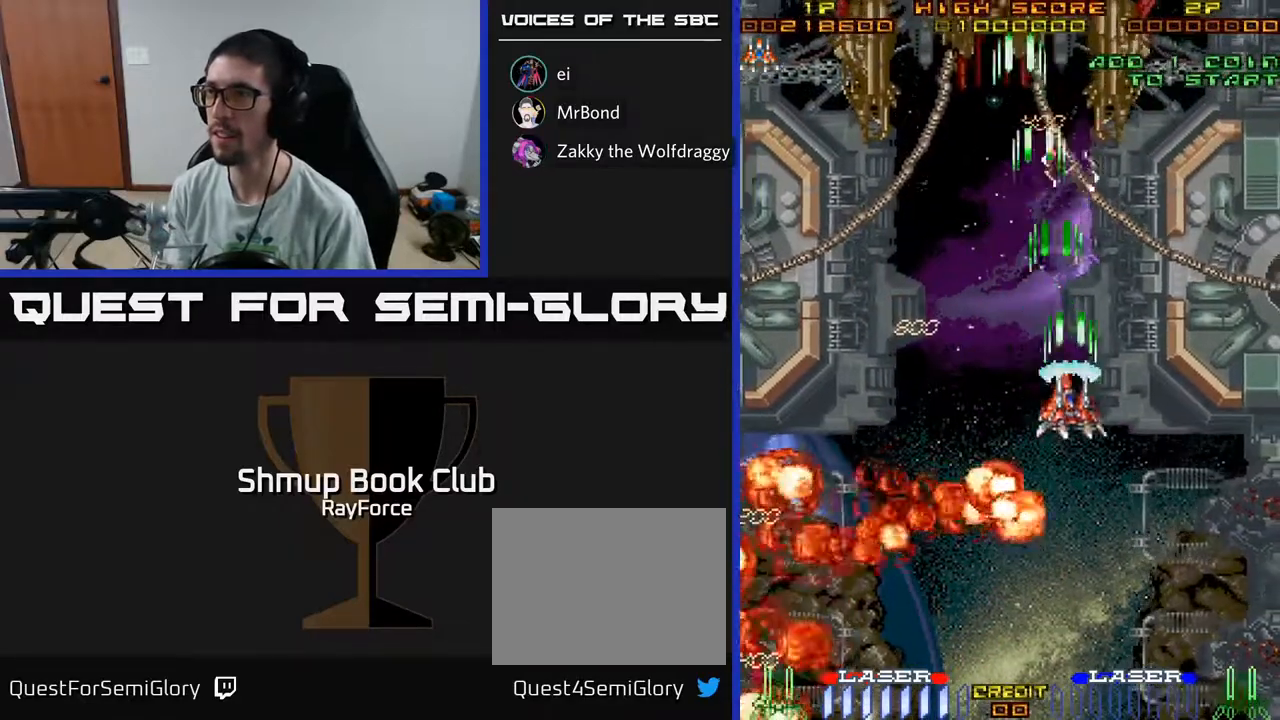
{"buttons": ["A", "DPAD_LEFT"], "left_stick": "center", "right_stick": "center", "events": [[200, "DPAD_RIGHT", "down"], [333, "DPAD_RIGHT", "up"], [433, "DPAD_LEFT", "down"], [433, "DPAD_UP", "up"]]}
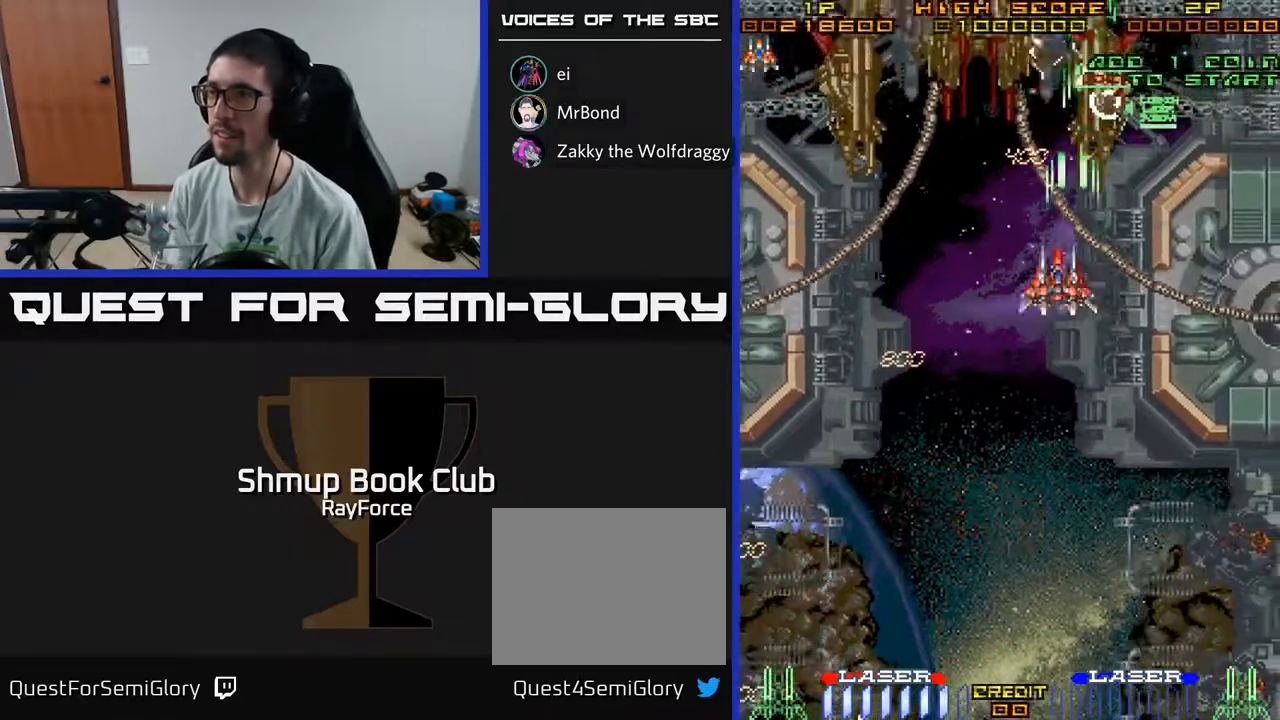
{"buttons": ["A", "DPAD_UP", "DPAD_LEFT"], "left_stick": "center", "right_stick": "center", "events": [[33, "DPAD_DOWN", "down"], [33, "DPAD_LEFT", "up"], [83, "DPAD_RIGHT", "down"], [117, "DPAD_DOWN", "up"], [267, "DPAD_RIGHT", "up"], [267, "DPAD_UP", "down"], [400, "DPAD_LEFT", "down"]]}
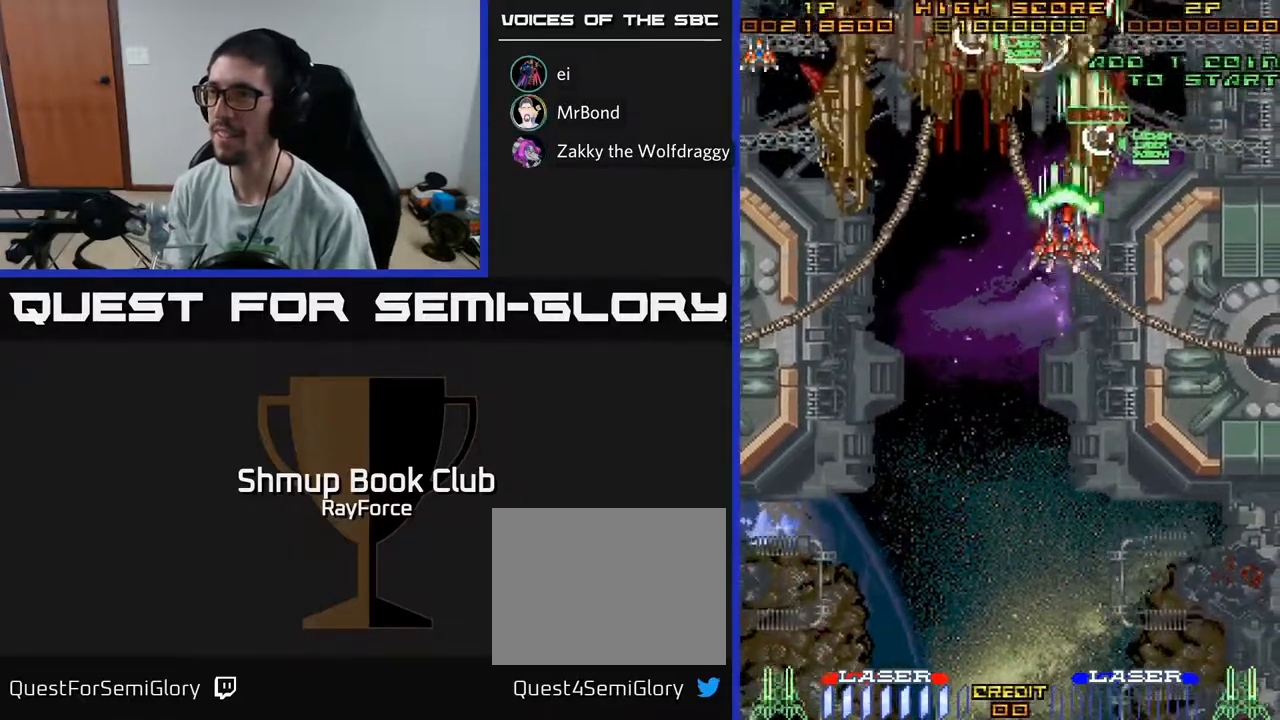
{"buttons": ["A", "DPAD_LEFT"], "left_stick": "center", "right_stick": "center", "events": [[17, "DPAD_UP", "up"], [117, "DPAD_DOWN", "down"], [367, "DPAD_DOWN", "up"]]}
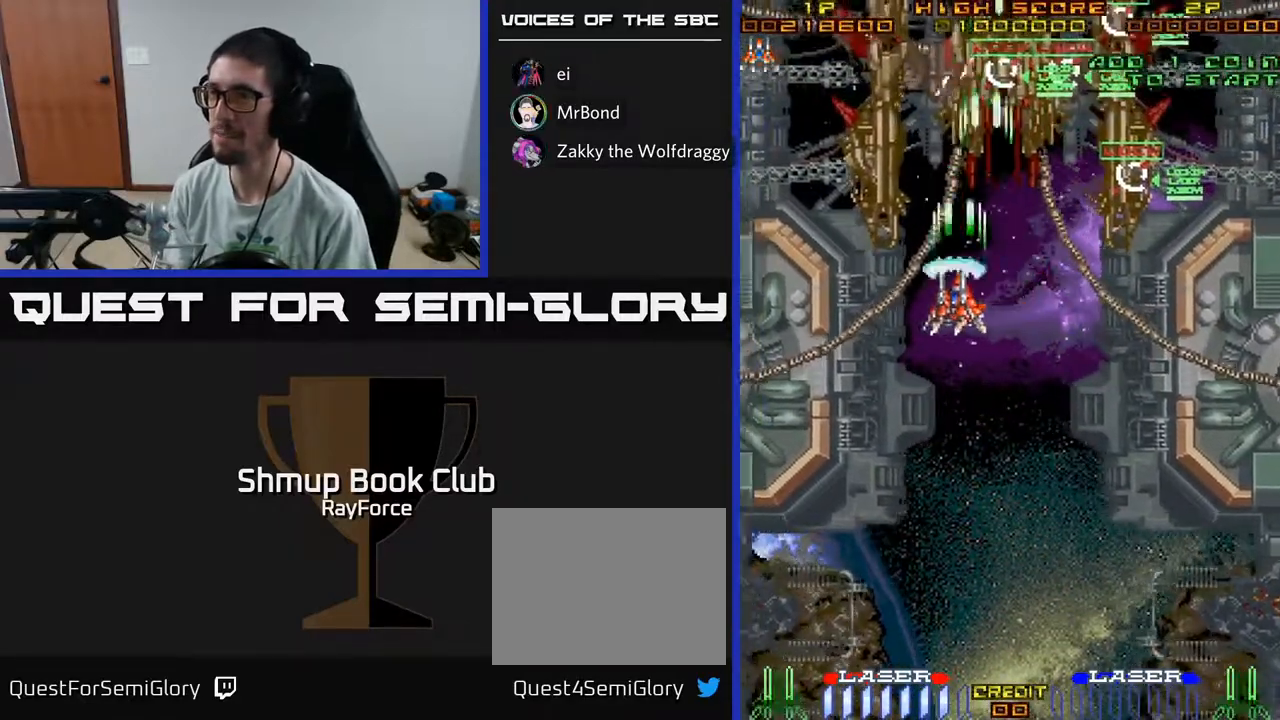
{"buttons": ["A", "DPAD_DOWN"], "left_stick": "center", "right_stick": "center", "events": [[200, "DPAD_DOWN", "down"], [200, "DPAD_LEFT", "up"]]}
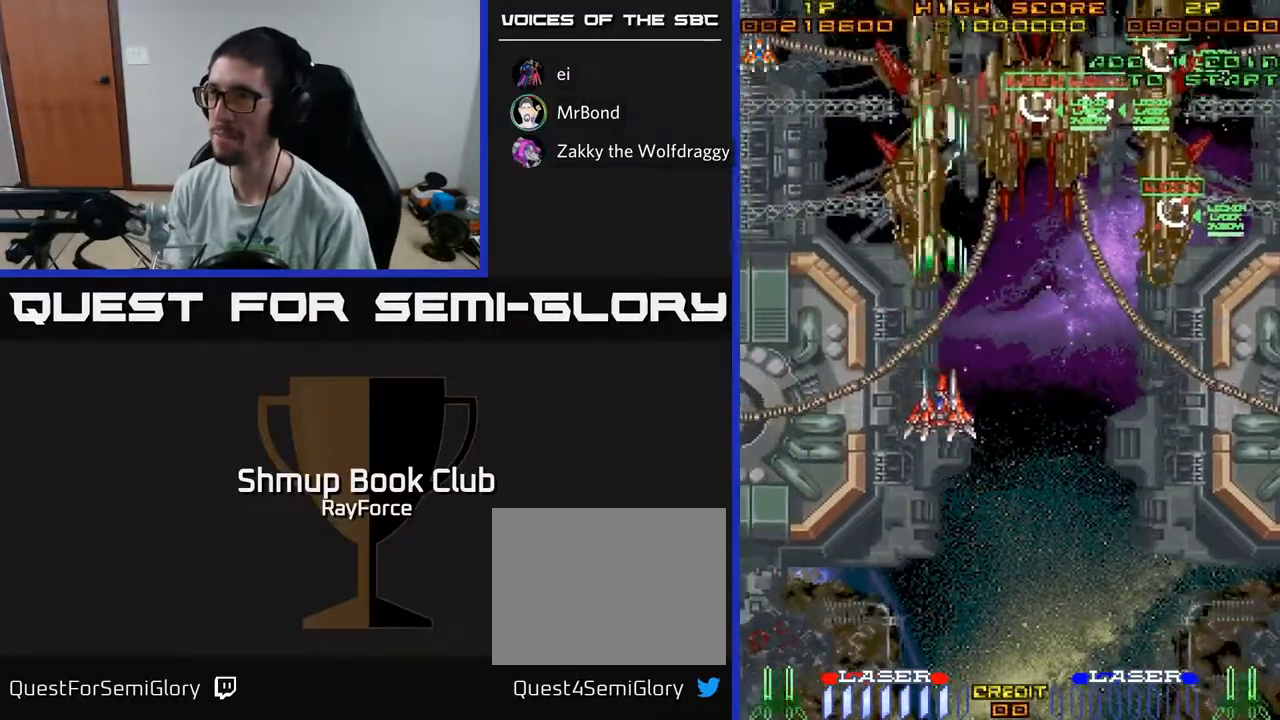
{"buttons": ["A", "DPAD_RIGHT"], "left_stick": "center", "right_stick": "center", "events": [[67, "DPAD_RIGHT", "down"], [117, "DPAD_DOWN", "up"], [167, "X", "down"], [367, "X", "up"]]}
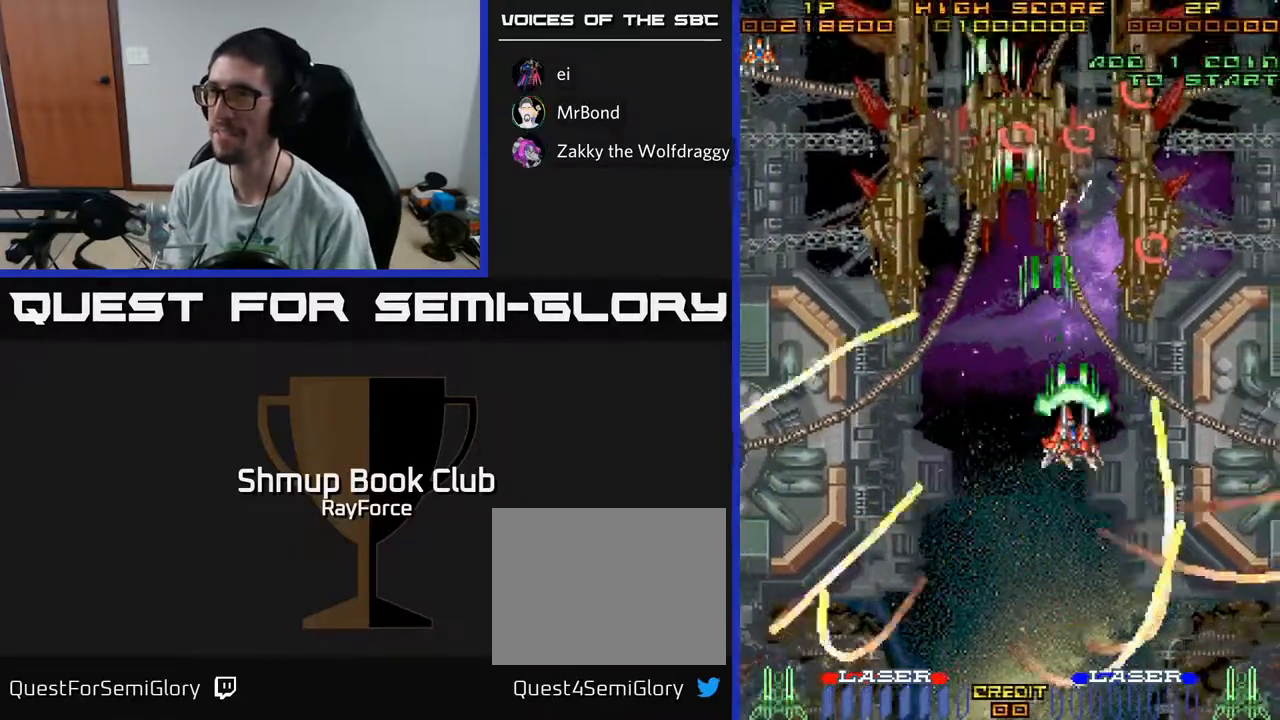
{"buttons": ["A", "DPAD_DOWN"], "left_stick": "center", "right_stick": "center", "events": [[283, "DPAD_DOWN", "down"], [333, "DPAD_RIGHT", "up"]]}
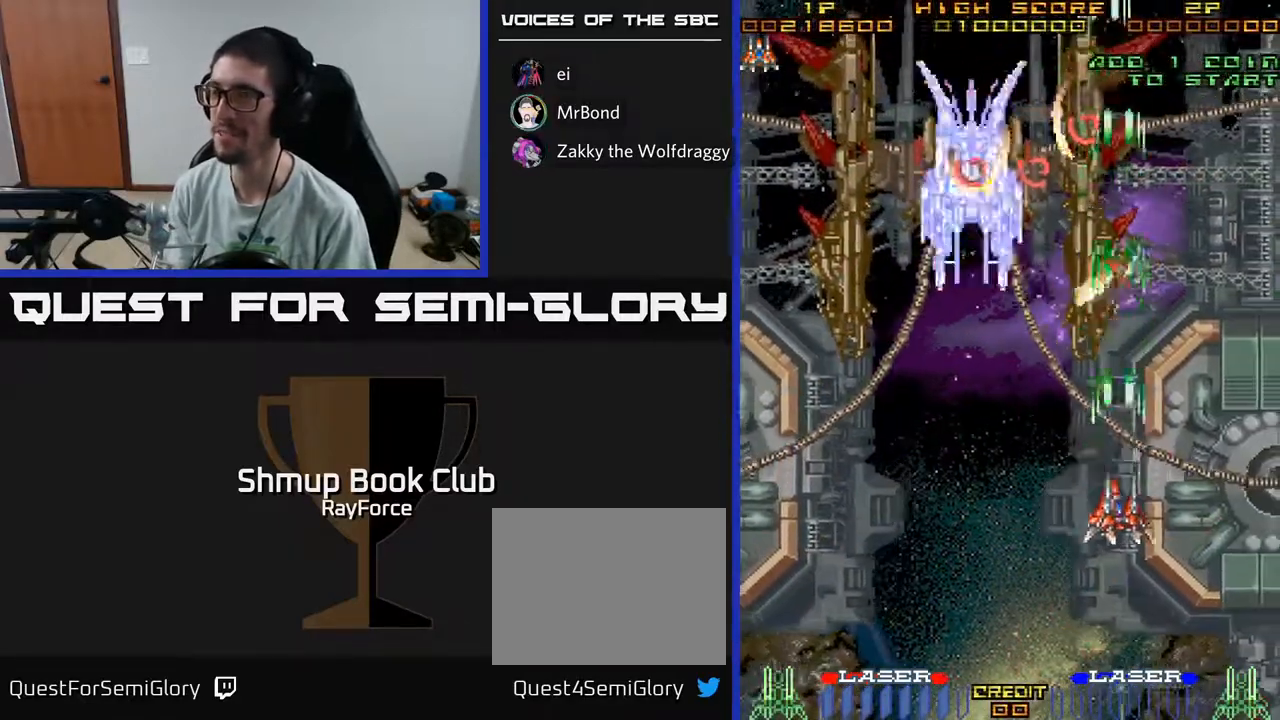
{"buttons": ["A", "DPAD_UP"], "left_stick": "center", "right_stick": "center", "events": [[83, "DPAD_DOWN", "up"], [417, "DPAD_UP", "down"]]}
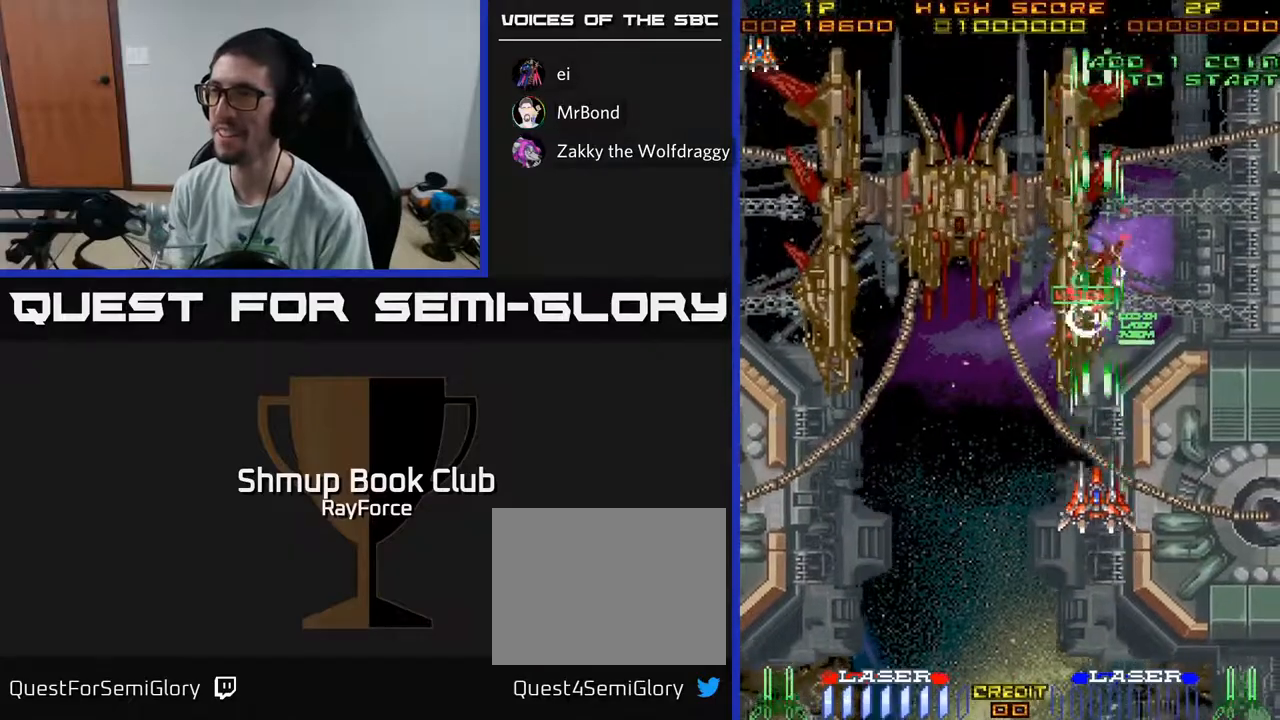
{"buttons": ["A", "DPAD_DOWN", "DPAD_LEFT"], "left_stick": "center", "right_stick": "center", "events": [[267, "DPAD_LEFT", "down"], [267, "DPAD_UP", "up"], [417, "DPAD_DOWN", "down"]]}
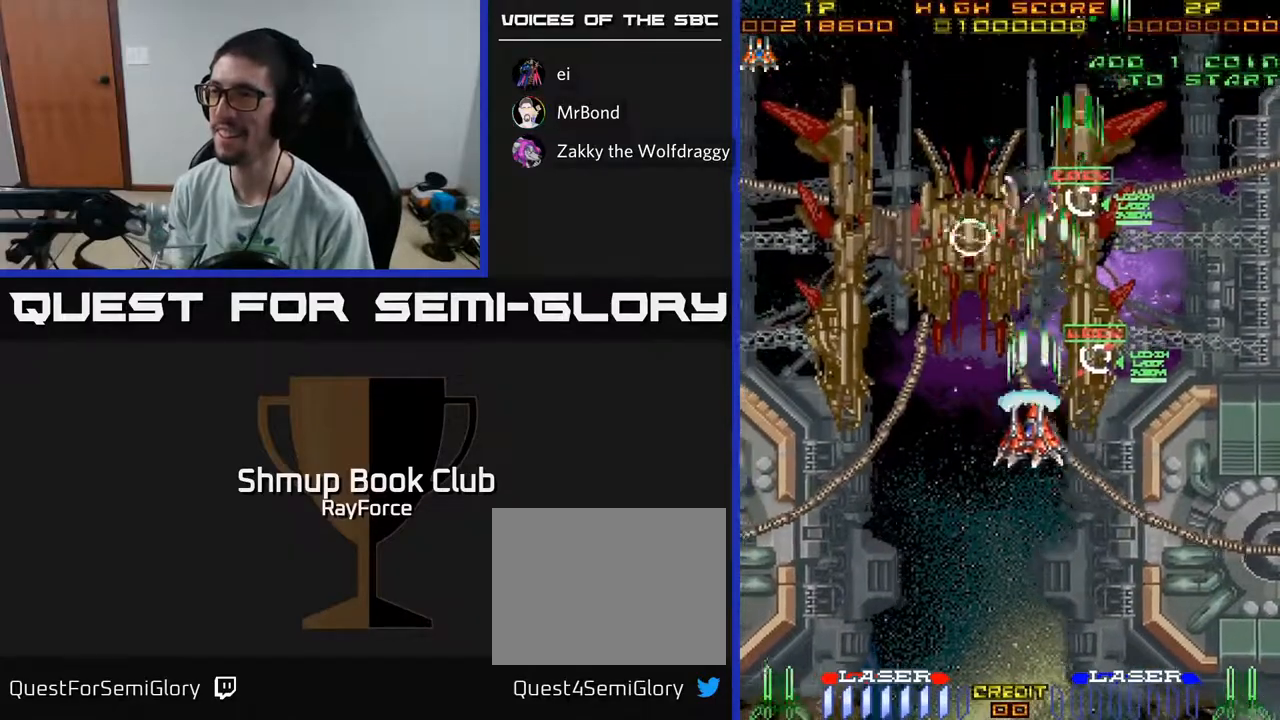
{"buttons": ["A", "DPAD_DOWN", "DPAD_LEFT"], "left_stick": "center", "right_stick": "center", "events": [[83, "X", "down"], [183, "DPAD_DOWN", "up"], [350, "X", "up"], [367, "DPAD_DOWN", "down"]]}
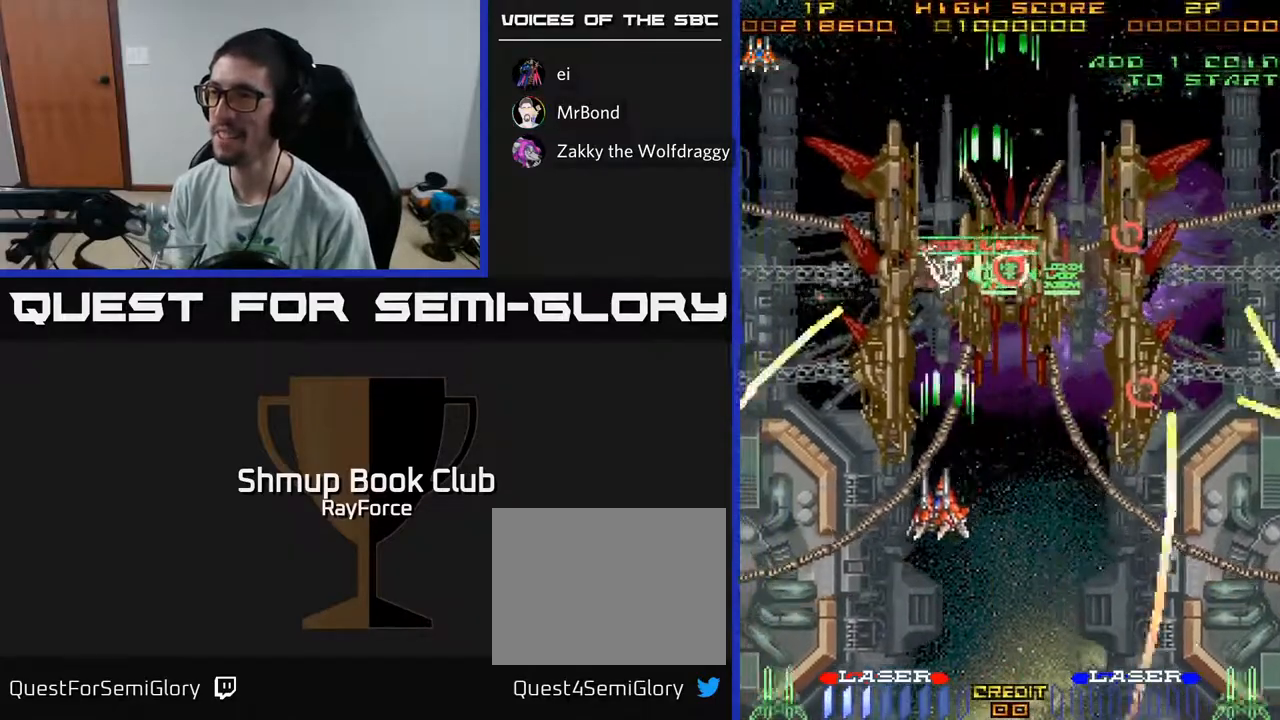
{"buttons": ["A", "DPAD_DOWN"], "left_stick": "center", "right_stick": "center", "events": [[233, "DPAD_LEFT", "up"]]}
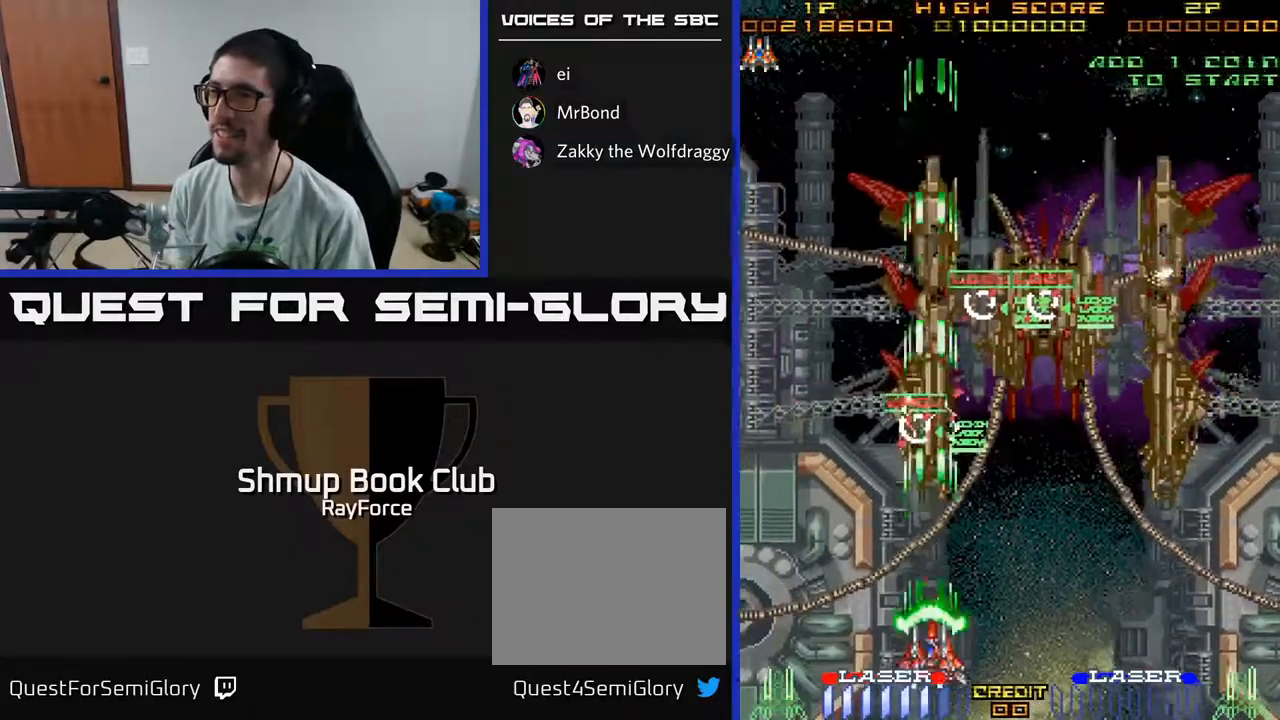
{"buttons": ["A", "DPAD_UP"], "left_stick": "center", "right_stick": "center", "events": [[83, "DPAD_DOWN", "up"], [100, "DPAD_LEFT", "down"], [150, "DPAD_UP", "down"], [167, "DPAD_LEFT", "up"]]}
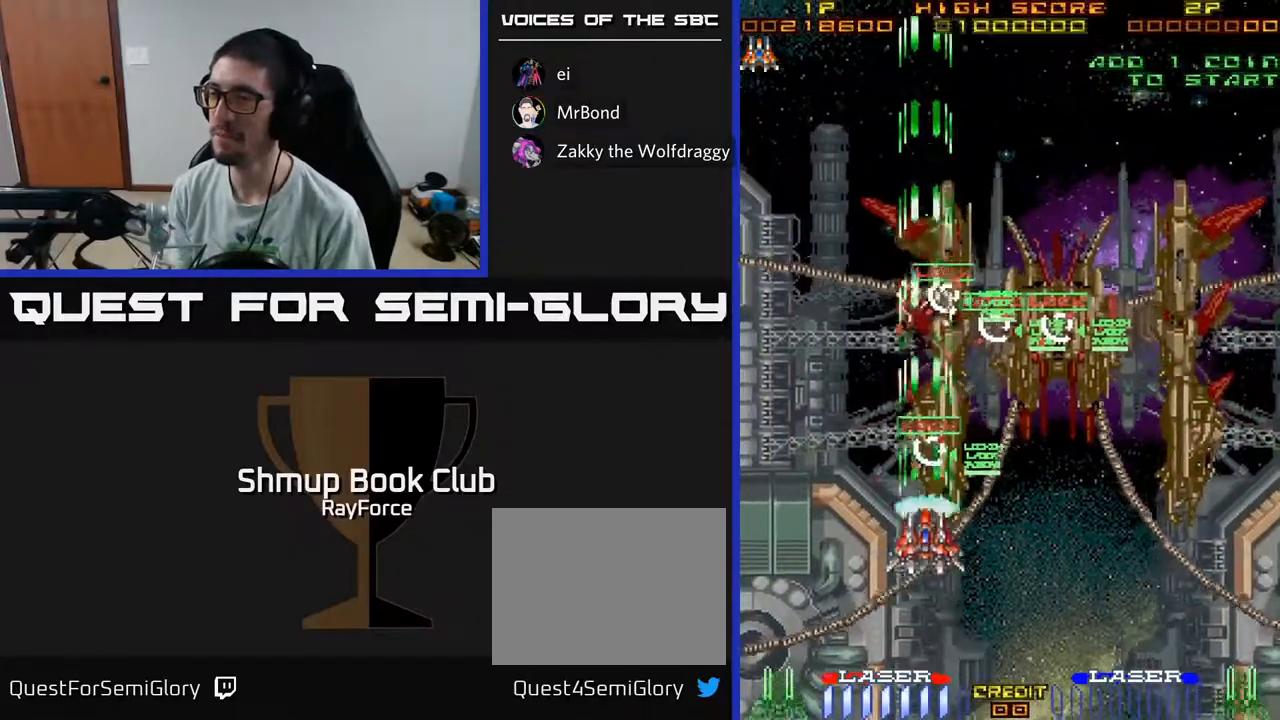
{"buttons": ["A", "DPAD_RIGHT"], "left_stick": "center", "right_stick": "center", "events": [[117, "DPAD_UP", "up"], [150, "DPAD_DOWN", "down"], [150, "X", "down"], [250, "DPAD_RIGHT", "down"], [367, "X", "up"], [483, "DPAD_DOWN", "up"]]}
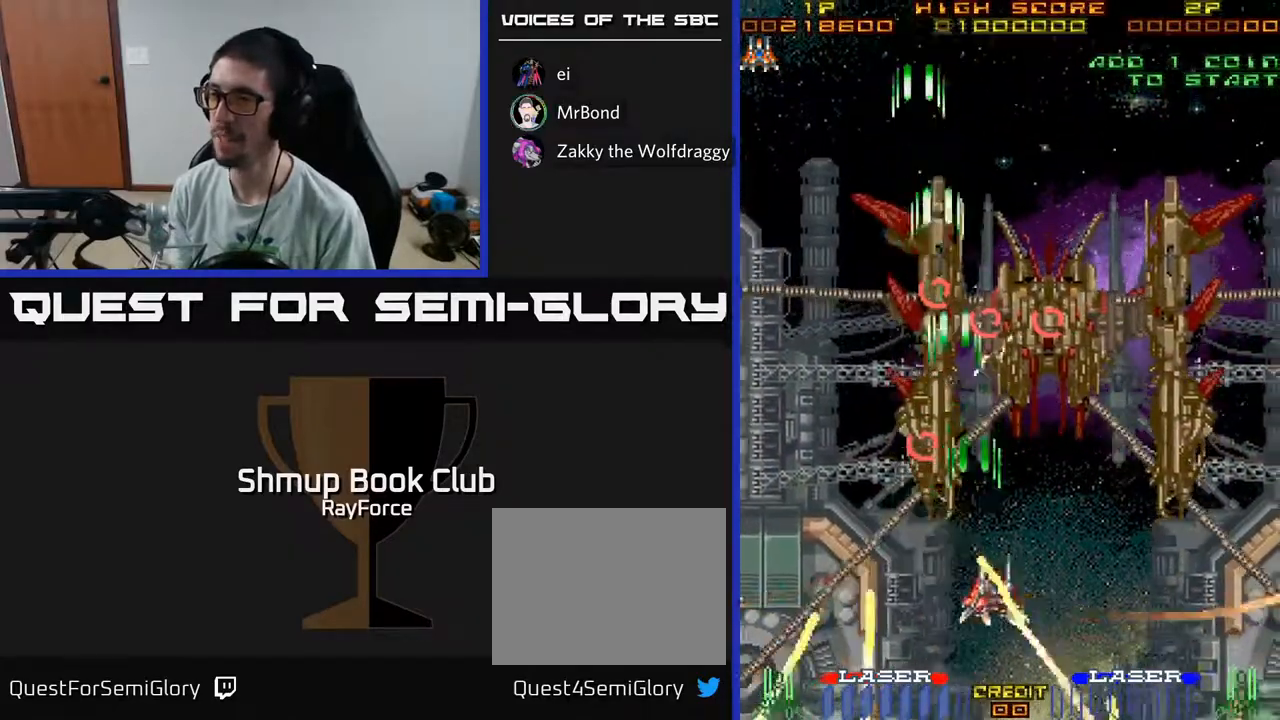
{"buttons": ["A", "DPAD_RIGHT"], "left_stick": "center", "right_stick": "center", "events": []}
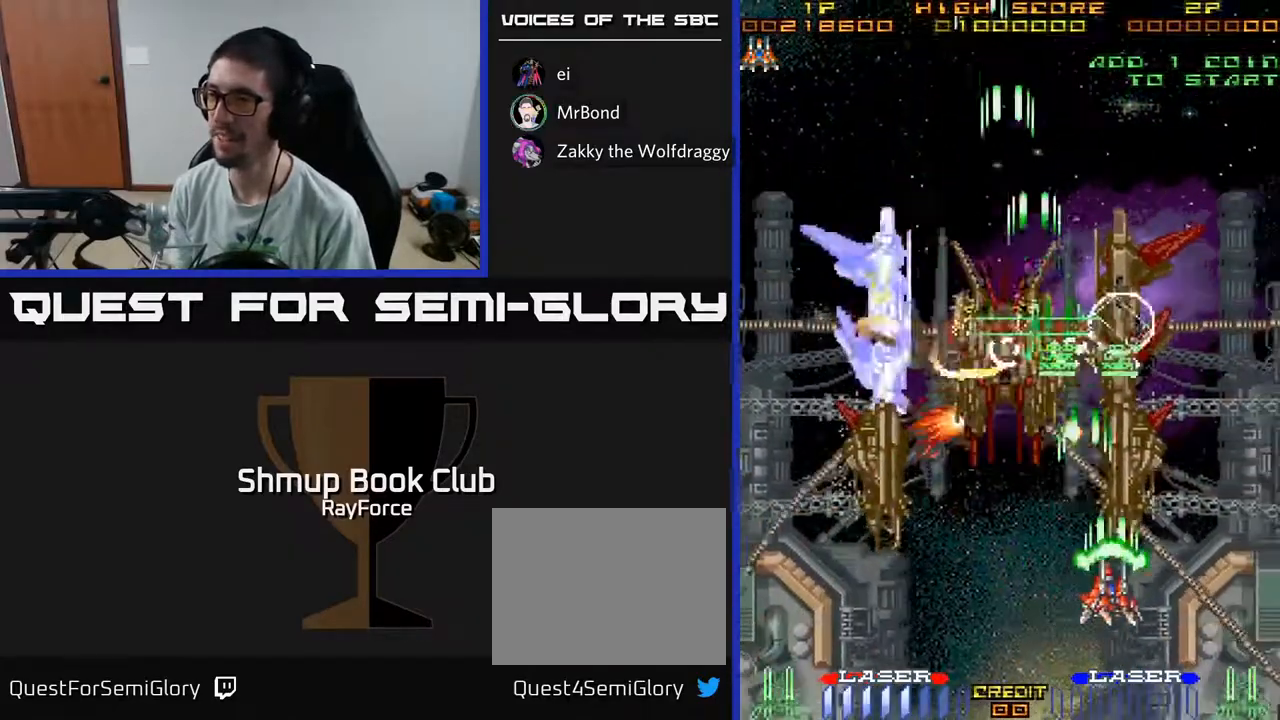
{"buttons": ["A", "DPAD_UP", "DPAD_RIGHT"], "left_stick": "center", "right_stick": "center", "events": [[200, "DPAD_RIGHT", "up"], [250, "DPAD_LEFT", "down"], [467, "DPAD_LEFT", "up"], [483, "DPAD_UP", "down"], [500, "DPAD_RIGHT", "down"]]}
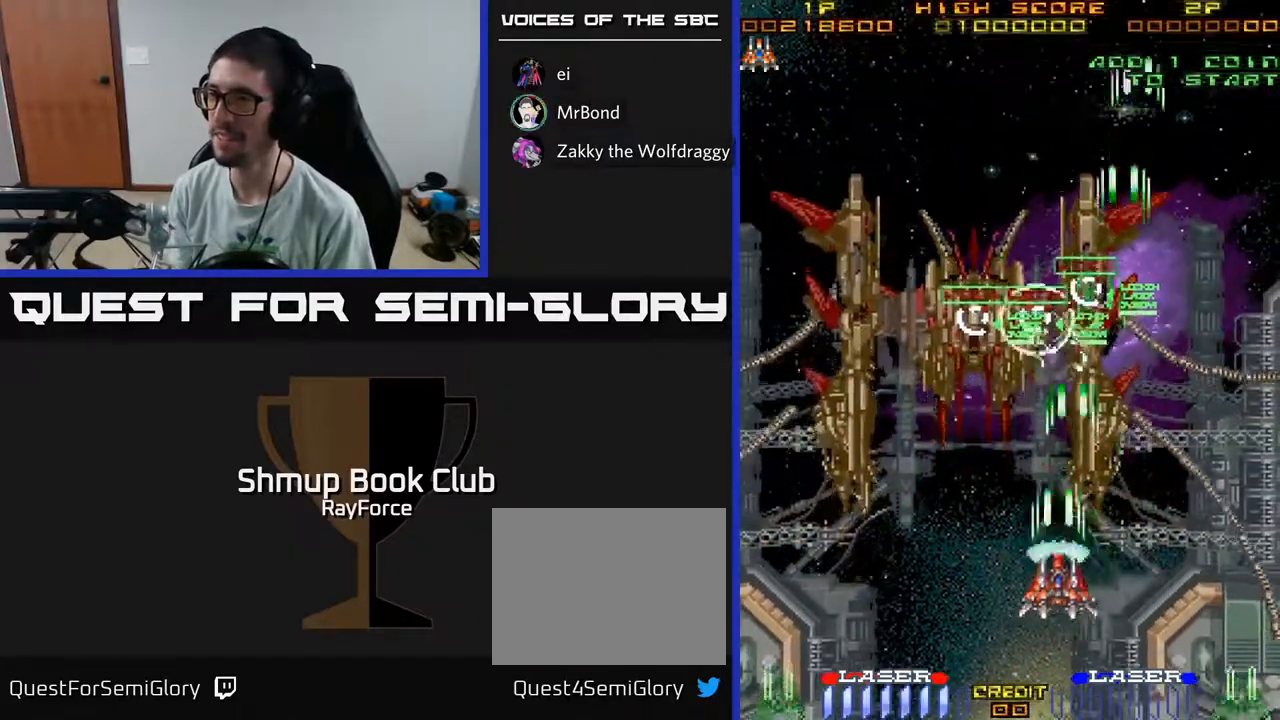
{"buttons": ["A"], "left_stick": "center", "right_stick": "center", "events": [[133, "DPAD_UP", "up"], [200, "DPAD_DOWN", "down"], [200, "DPAD_RIGHT", "up"], [483, "DPAD_DOWN", "up"]]}
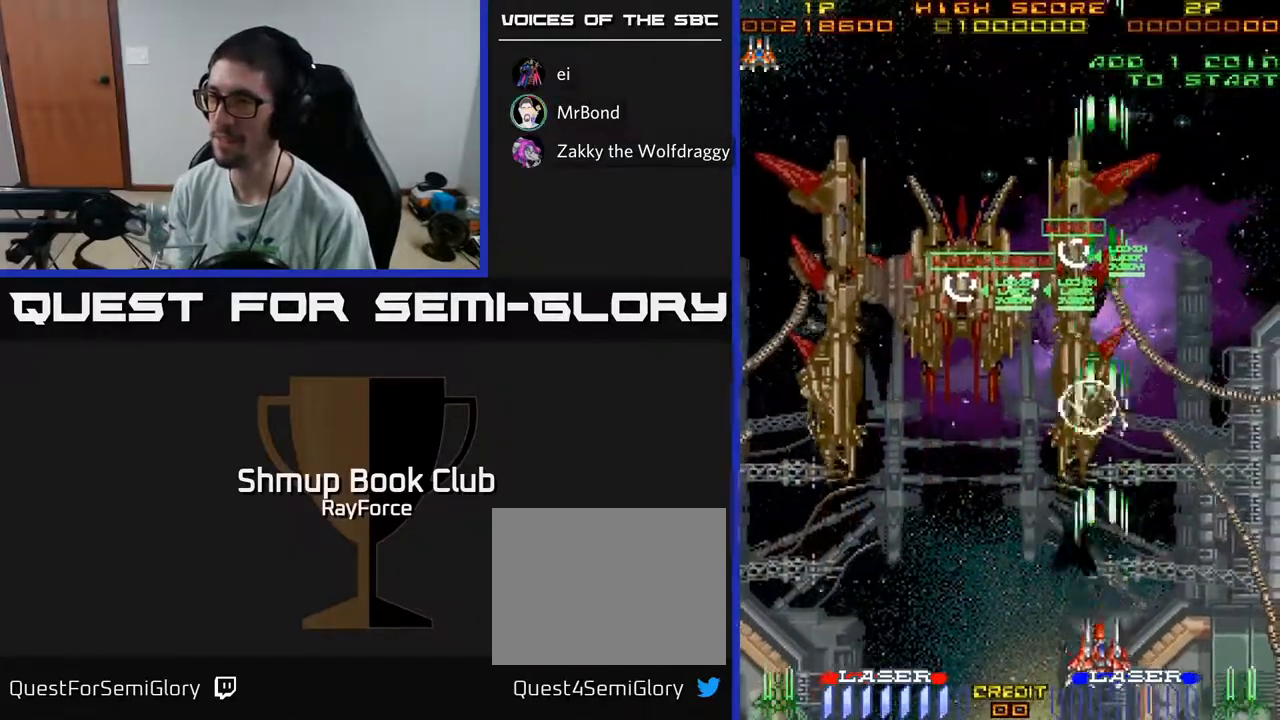
{"buttons": ["A", "X", "DPAD_LEFT"], "left_stick": "center", "right_stick": "center", "events": [[50, "DPAD_UP", "down"], [333, "DPAD_LEFT", "down"], [433, "DPAD_UP", "up"], [483, "X", "down"]]}
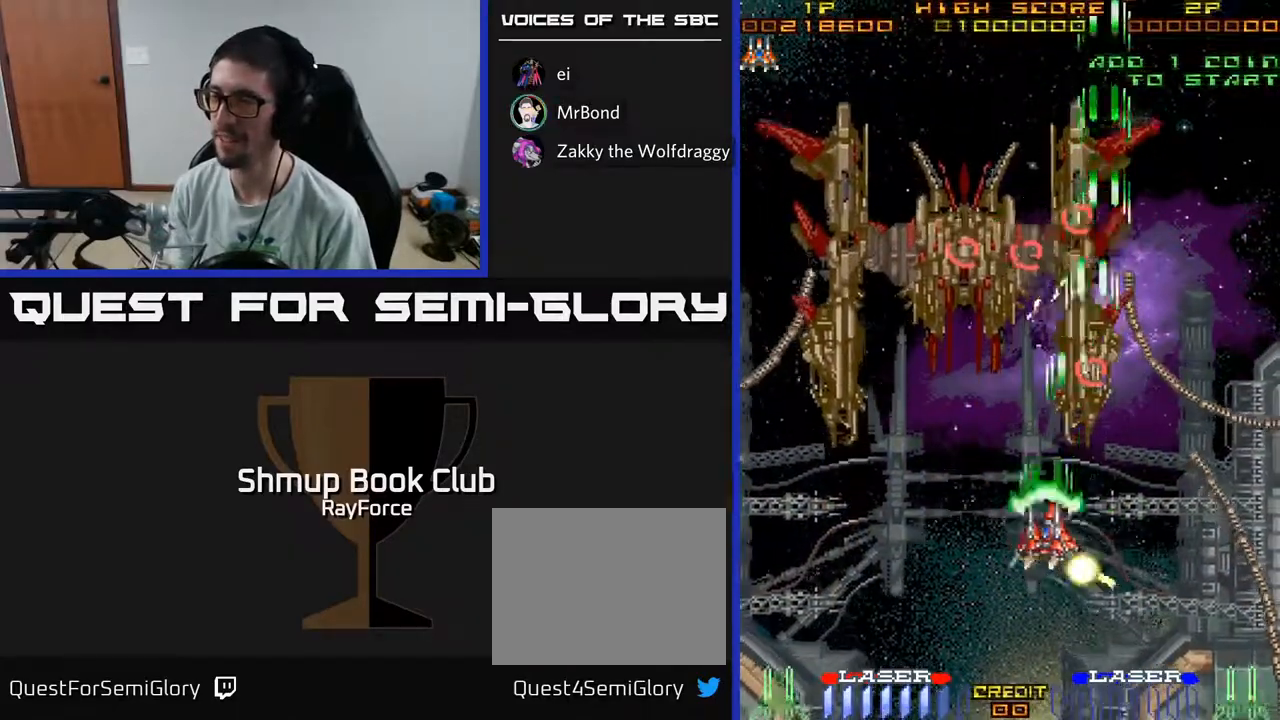
{"buttons": ["A", "DPAD_UP", "DPAD_LEFT"], "left_stick": "center", "right_stick": "center", "events": [[167, "DPAD_UP", "down"], [217, "X", "up"], [283, "DPAD_LEFT", "up"], [483, "DPAD_LEFT", "down"]]}
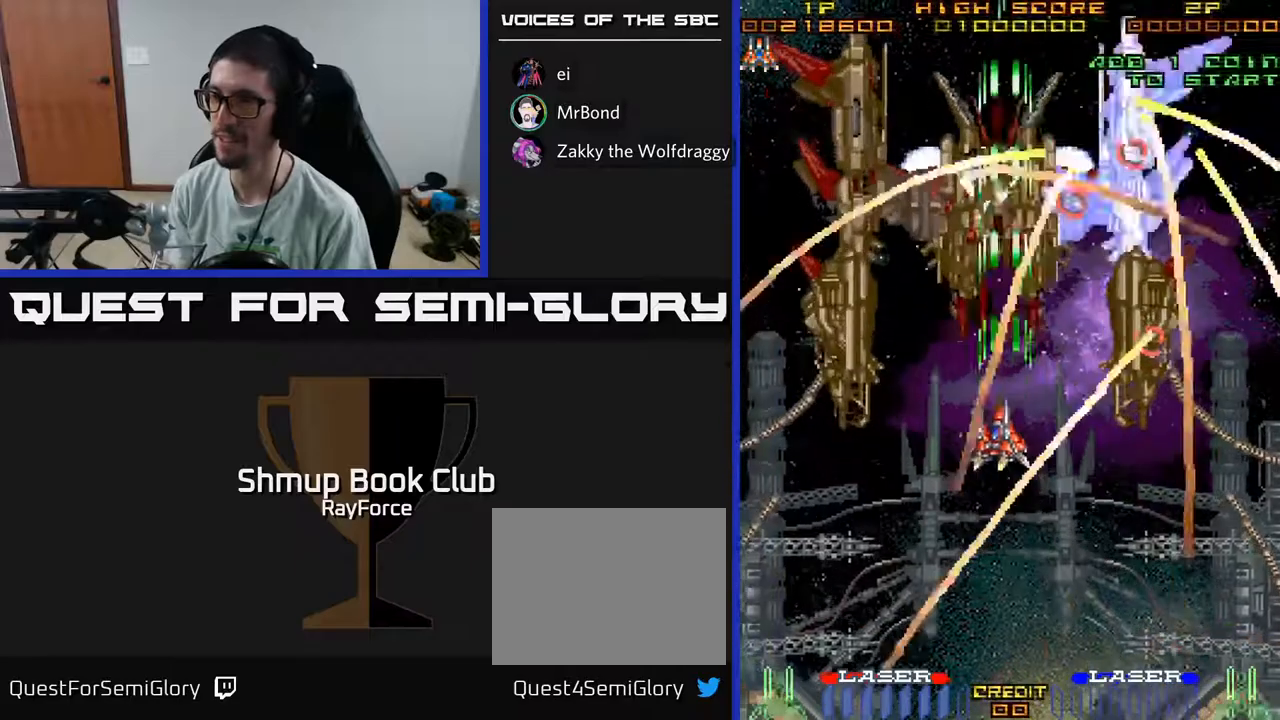
{"buttons": ["A", "DPAD_RIGHT"], "left_stick": "center", "right_stick": "center", "events": [[50, "DPAD_UP", "up"], [100, "DPAD_LEFT", "up"], [150, "DPAD_DOWN", "down"], [150, "DPAD_RIGHT", "down"], [167, "DPAD_DOWN", "up"]]}
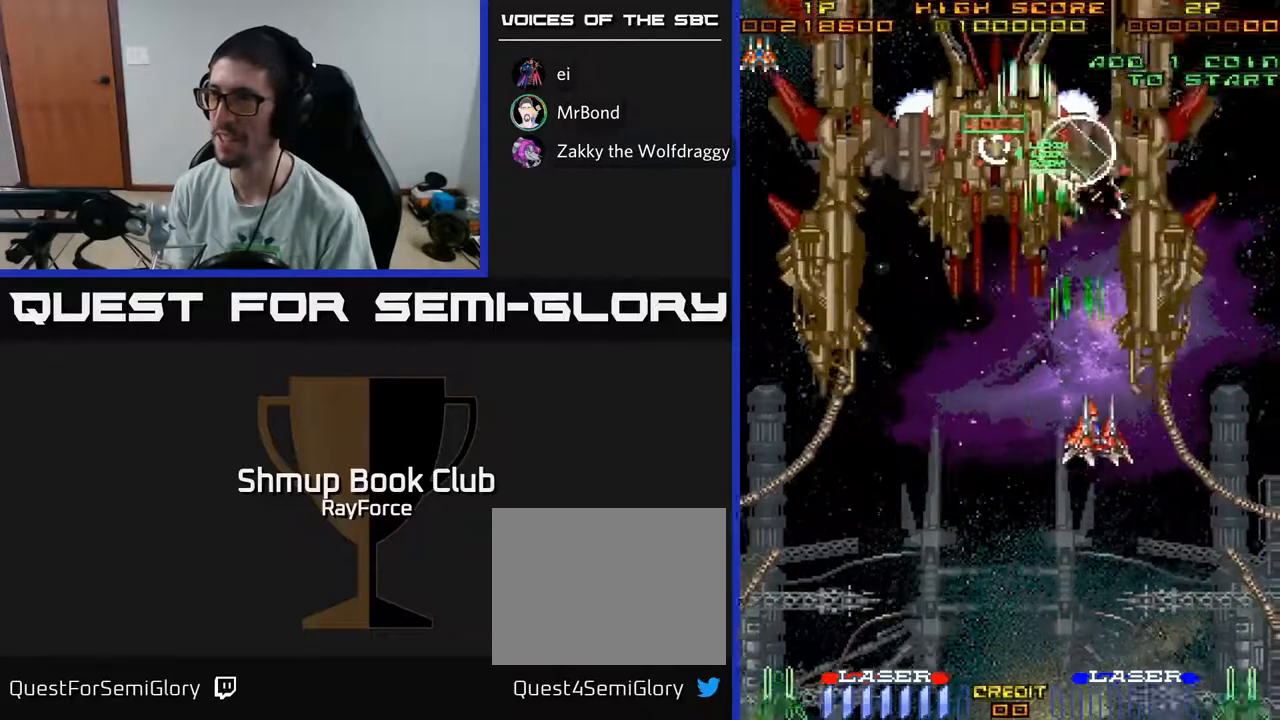
{"buttons": ["A", "DPAD_RIGHT"], "left_stick": "center", "right_stick": "center", "events": [[67, "DPAD_DOWN", "down"], [267, "DPAD_RIGHT", "up"], [467, "DPAD_RIGHT", "down"], [500, "DPAD_DOWN", "up"]]}
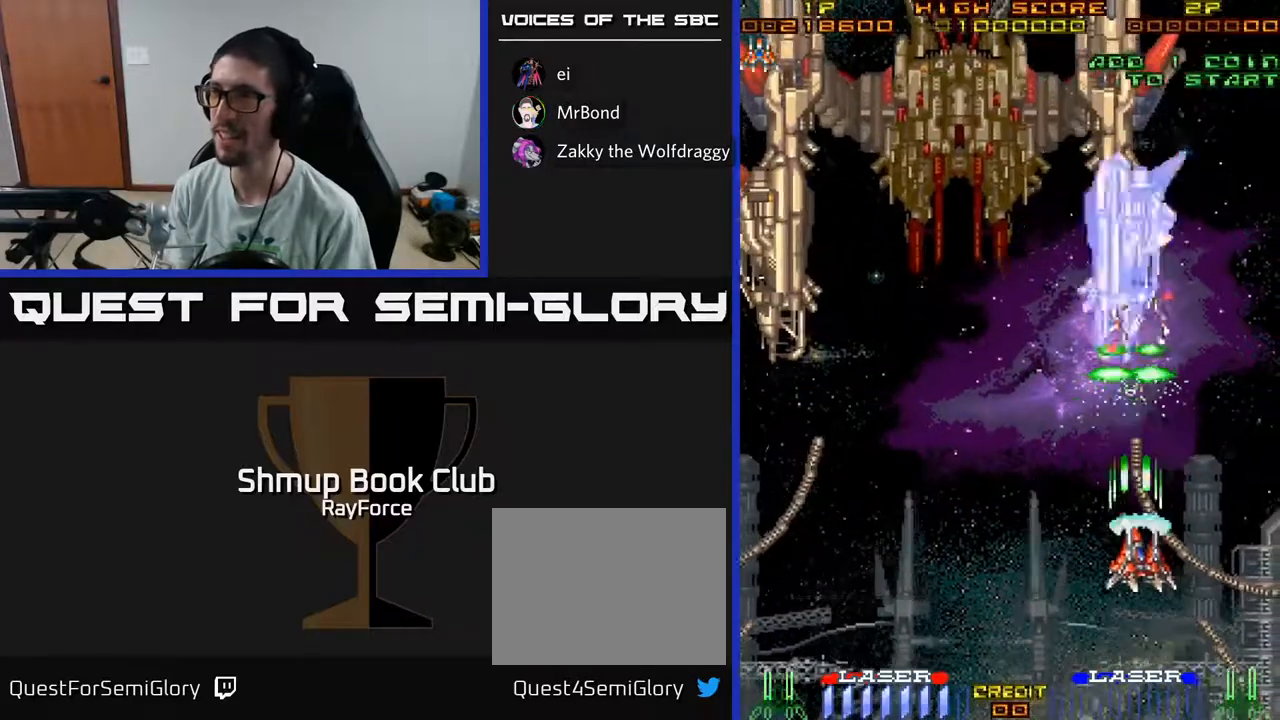
{"buttons": ["A", "DPAD_UP", "DPAD_LEFT"], "left_stick": "center", "right_stick": "center", "events": [[117, "DPAD_RIGHT", "up"], [117, "DPAD_UP", "down"], [167, "DPAD_LEFT", "down"], [233, "DPAD_UP", "up"], [483, "DPAD_UP", "down"]]}
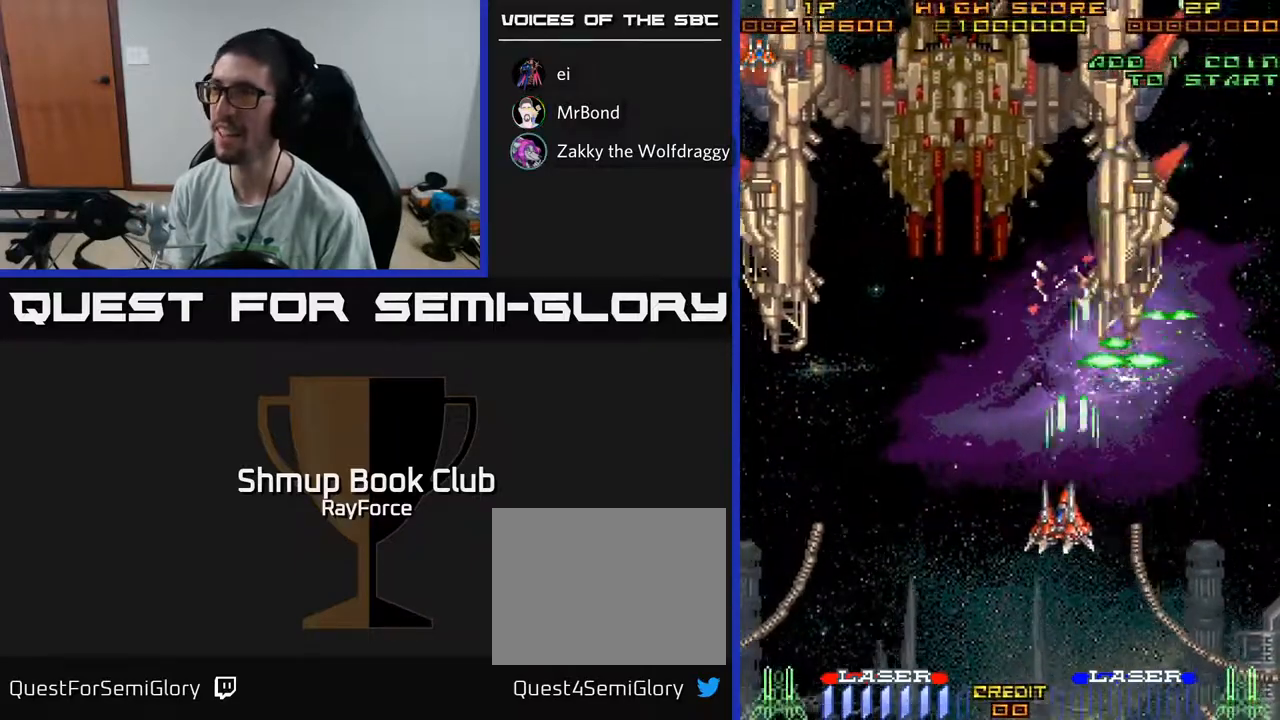
{"buttons": ["A"], "left_stick": "center", "right_stick": "center", "events": [[67, "DPAD_LEFT", "up"], [167, "DPAD_UP", "up"], [400, "DPAD_RIGHT", "down"], [450, "DPAD_RIGHT", "up"]]}
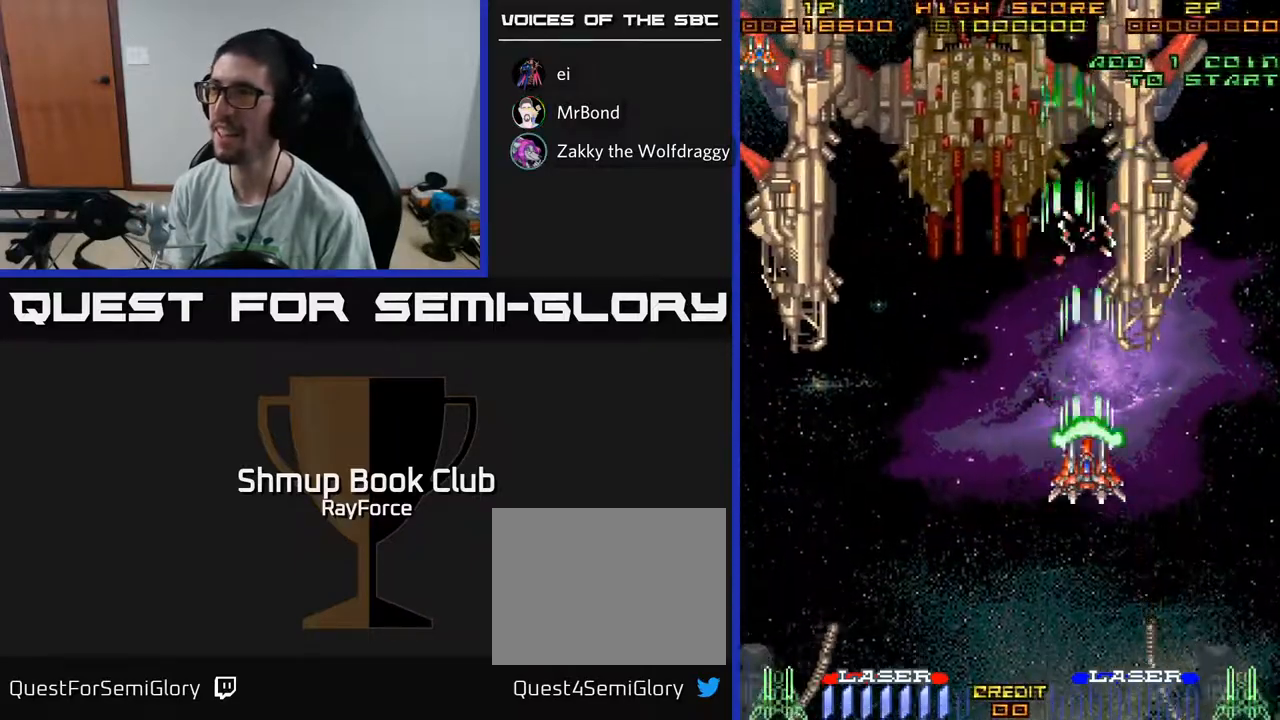
{"buttons": ["A"], "left_stick": "center", "right_stick": "center", "events": []}
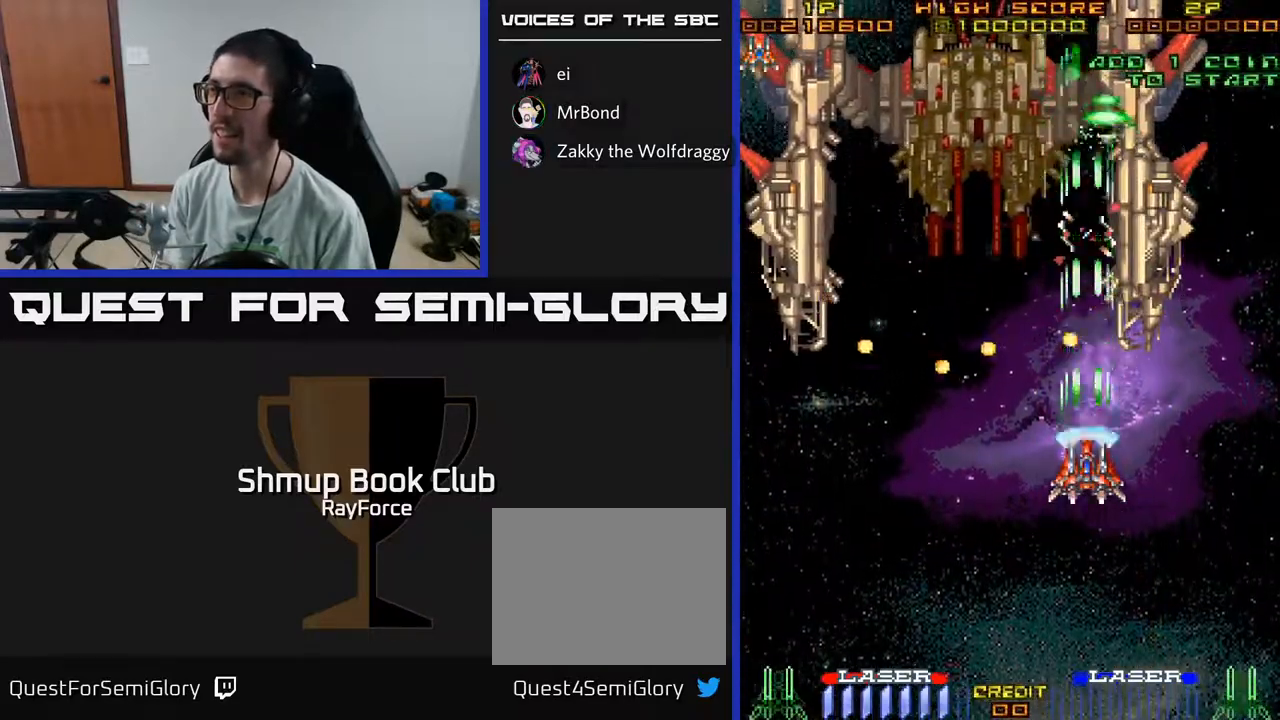
{"buttons": ["A", "DPAD_DOWN"], "left_stick": "center", "right_stick": "center", "events": [[83, "DPAD_DOWN", "down"], [200, "DPAD_DOWN", "up"], [433, "DPAD_DOWN", "down"]]}
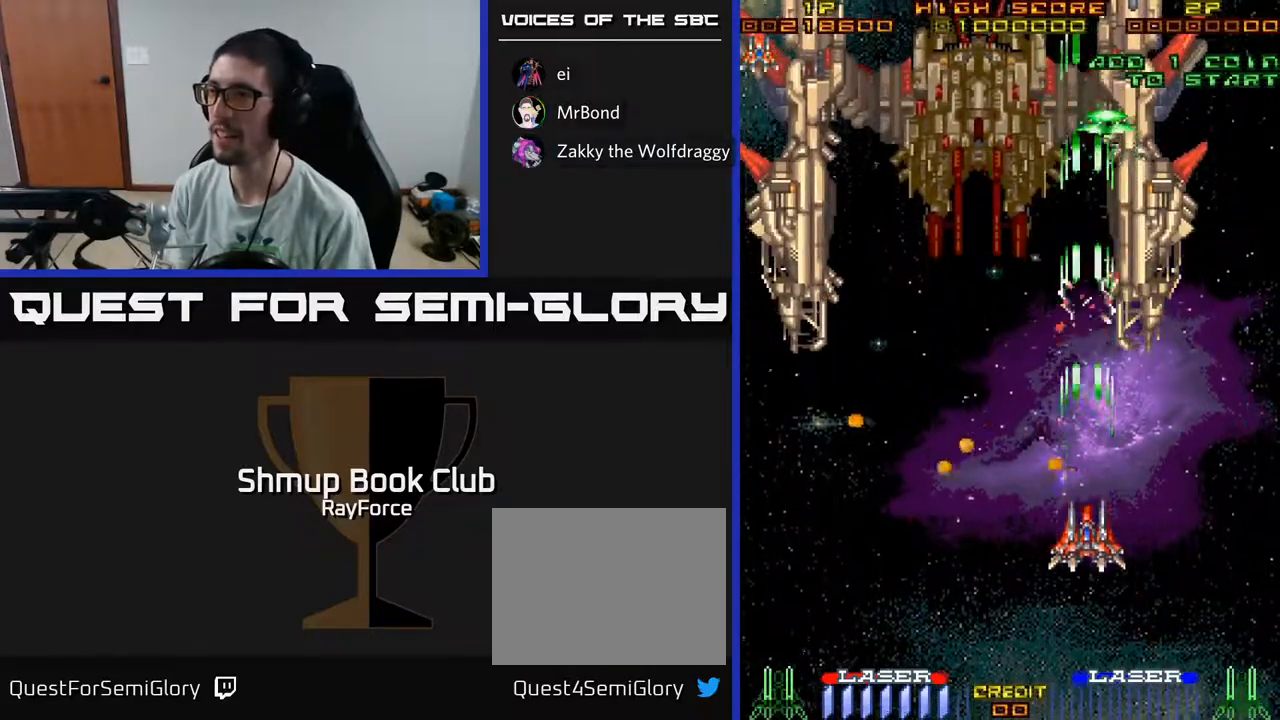
{"buttons": ["A", "DPAD_UP"], "left_stick": "center", "right_stick": "center", "events": [[67, "DPAD_DOWN", "up"], [400, "DPAD_UP", "down"]]}
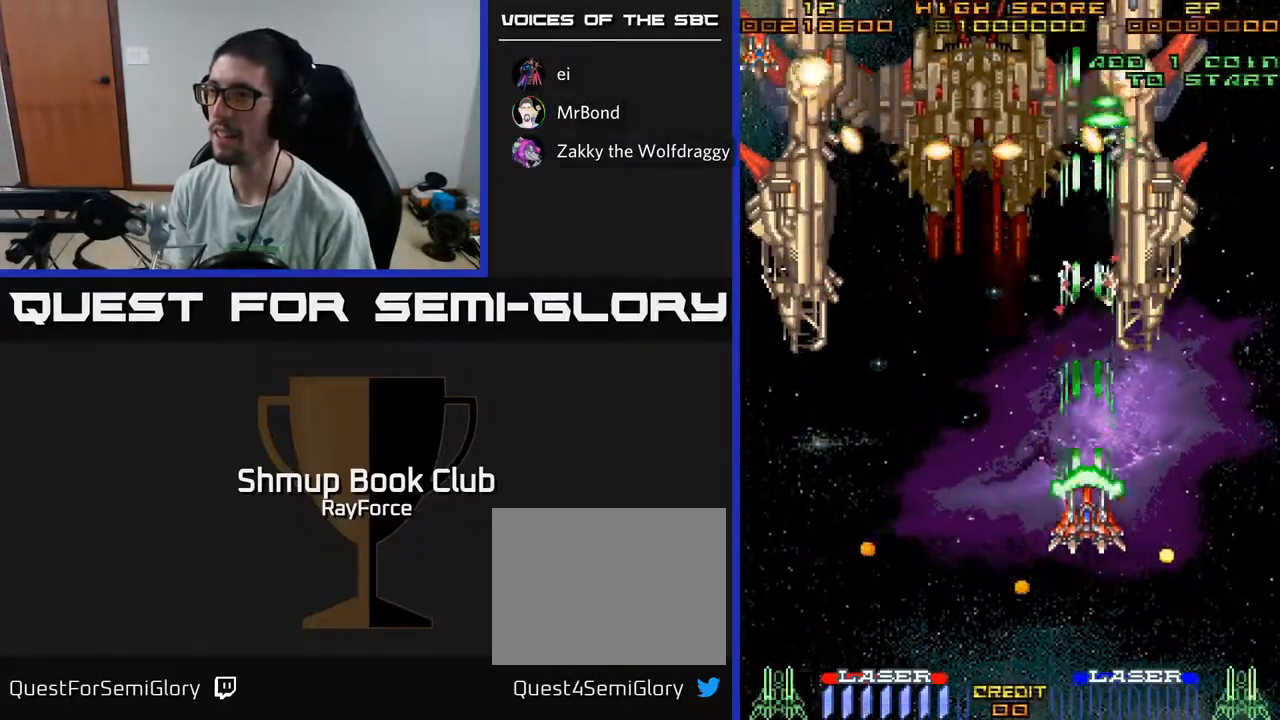
{"buttons": ["A"], "left_stick": "center", "right_stick": "center", "events": [[17, "DPAD_UP", "up"]]}
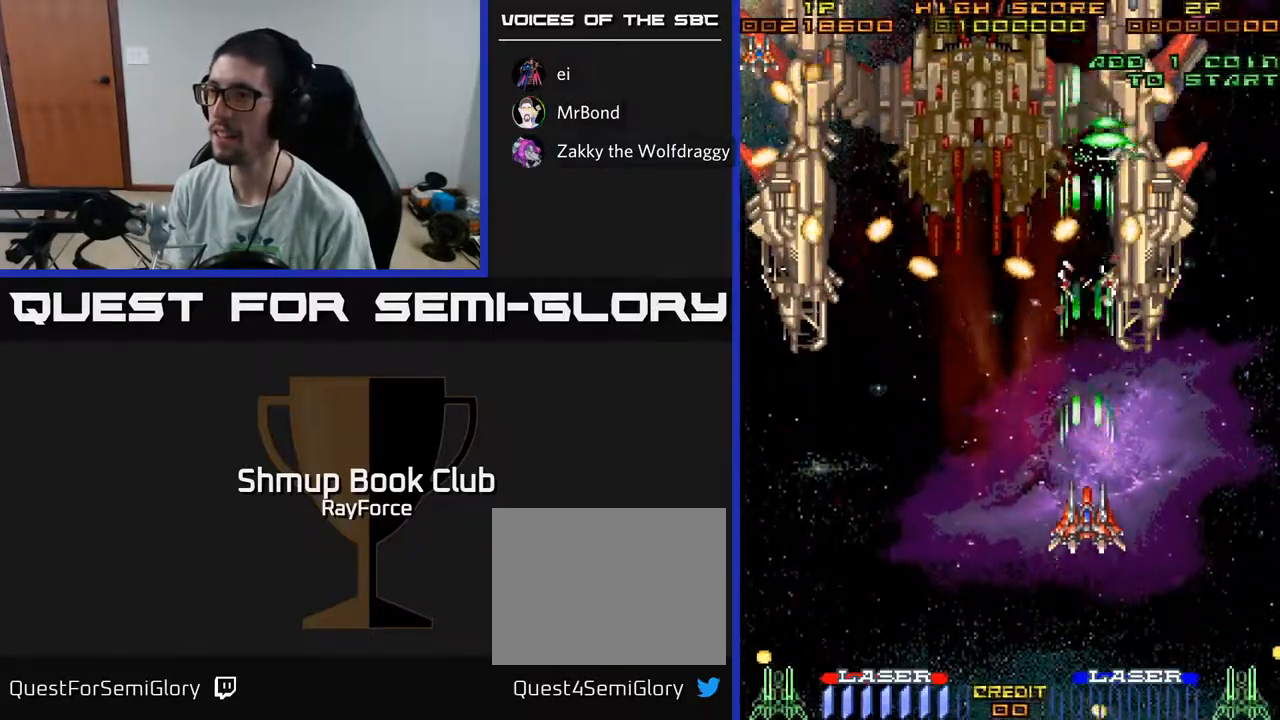
{"buttons": ["A"], "left_stick": "center", "right_stick": "center", "events": []}
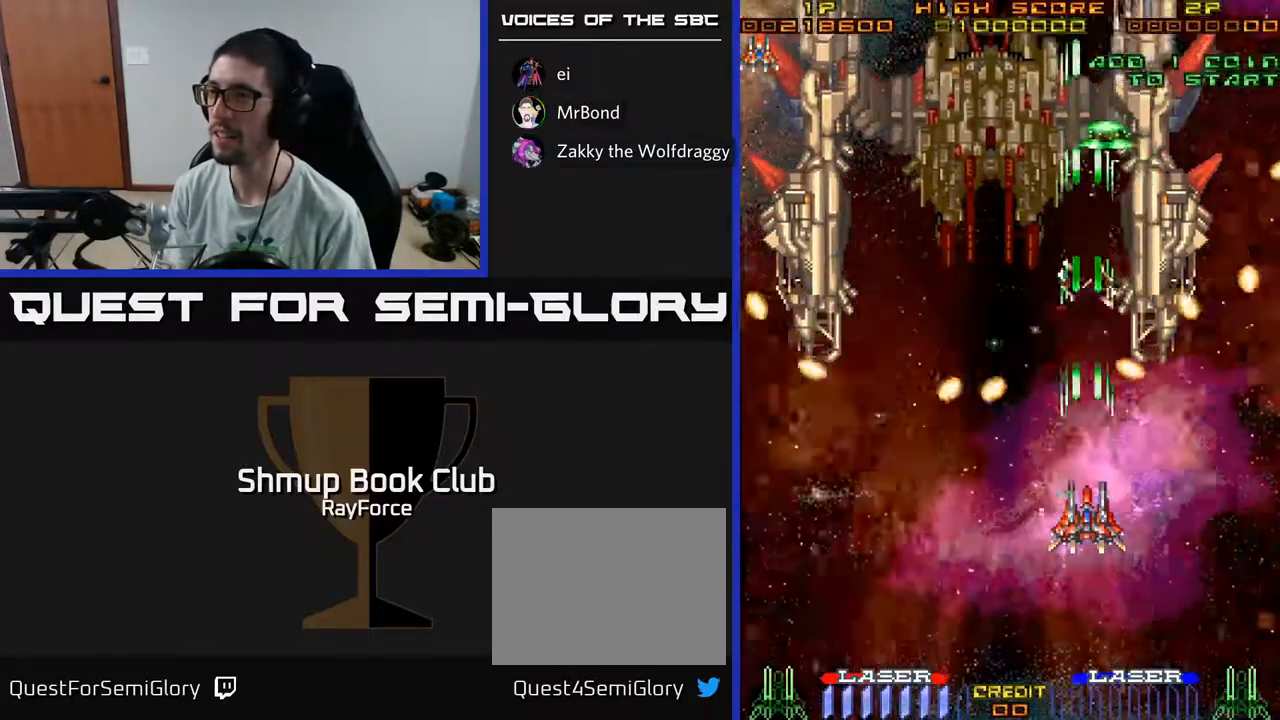
{"buttons": ["A", "DPAD_LEFT"], "left_stick": "center", "right_stick": "center", "events": [[167, "DPAD_DOWN", "down"], [317, "DPAD_LEFT", "down"], [333, "DPAD_DOWN", "up"]]}